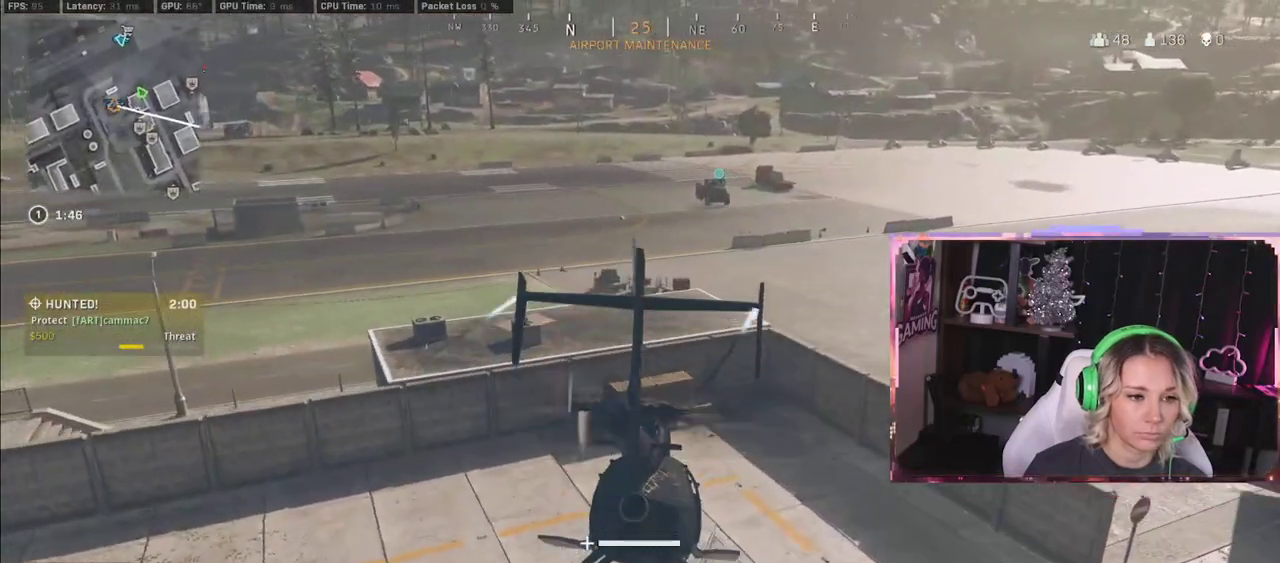
Gameplay with a controller (Xbox layout); each line is a JSON object with the inputs held at the frame after it. "events" lists button and stick changes between this image and that frame as [ms after this image, input, new state], when the widget could be followed in between.
{"buttons": [], "left_stick": "up", "right_stick": "center", "events": []}
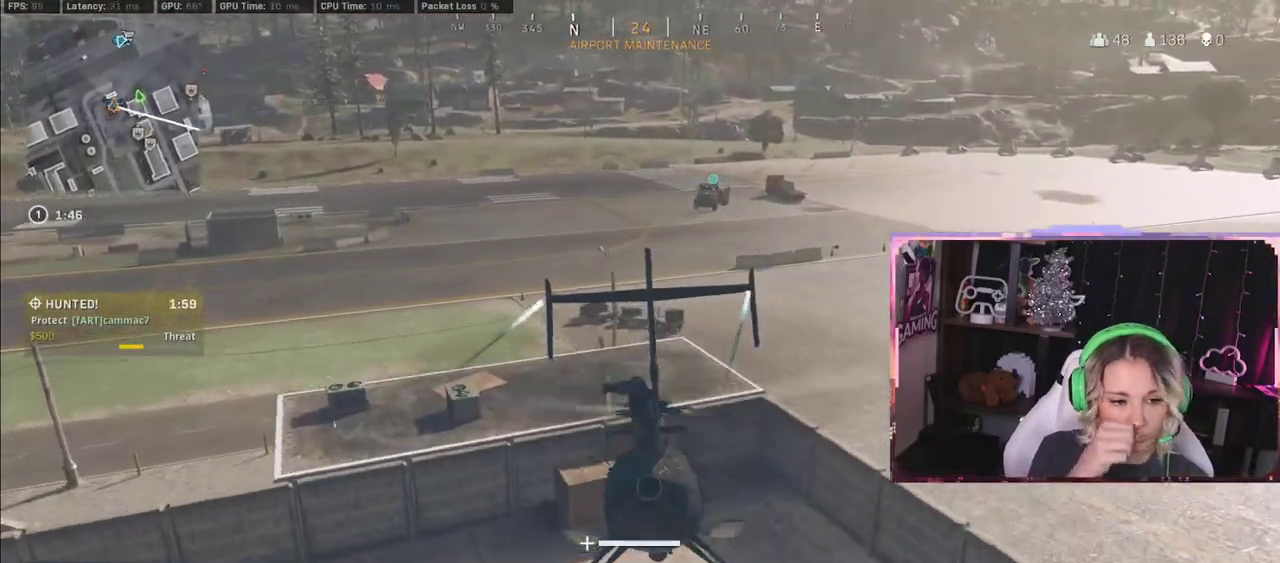
{"buttons": [], "left_stick": "up", "right_stick": "center", "events": []}
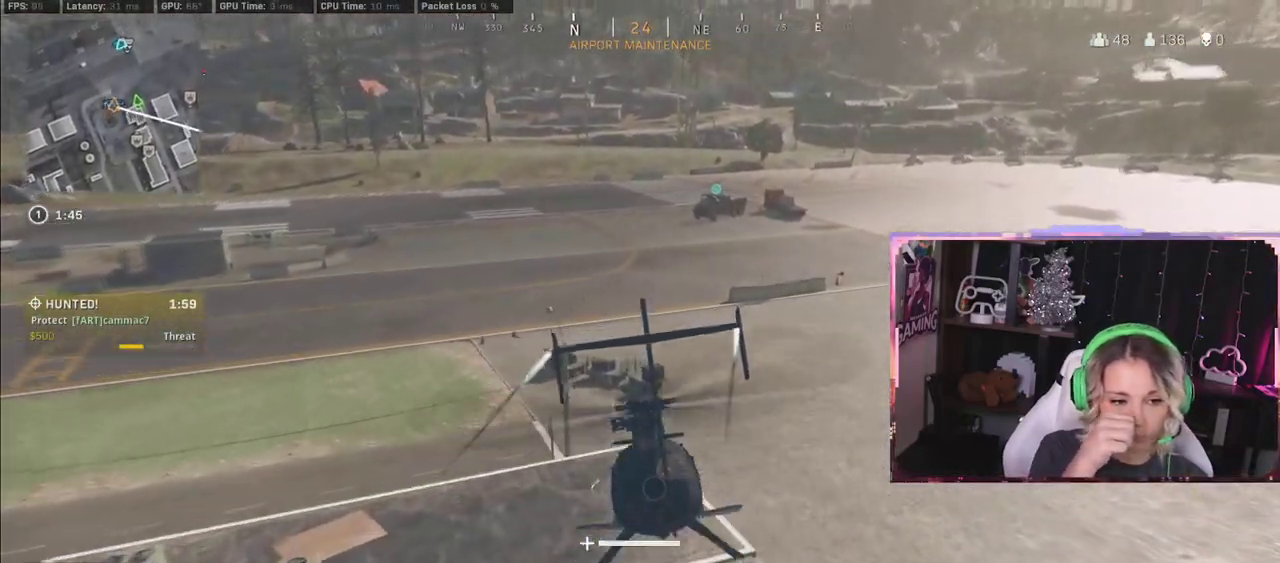
{"buttons": [], "left_stick": "up", "right_stick": "center", "events": []}
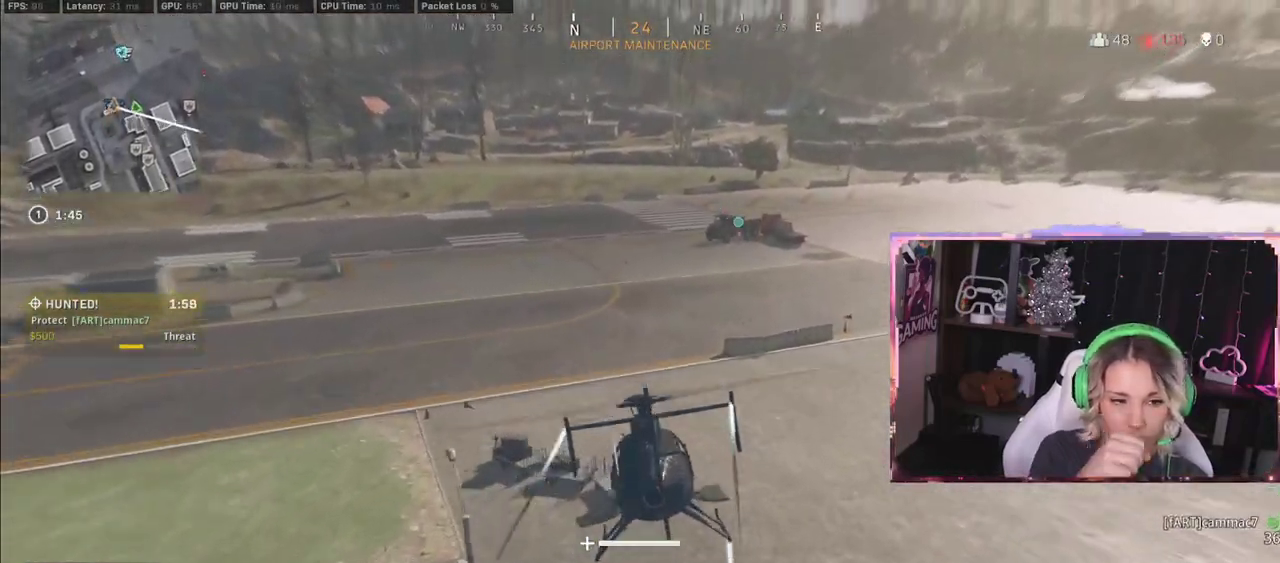
{"buttons": [], "left_stick": "up", "right_stick": "center", "events": [[67, "L3", "down"], [167, "L3", "up"]]}
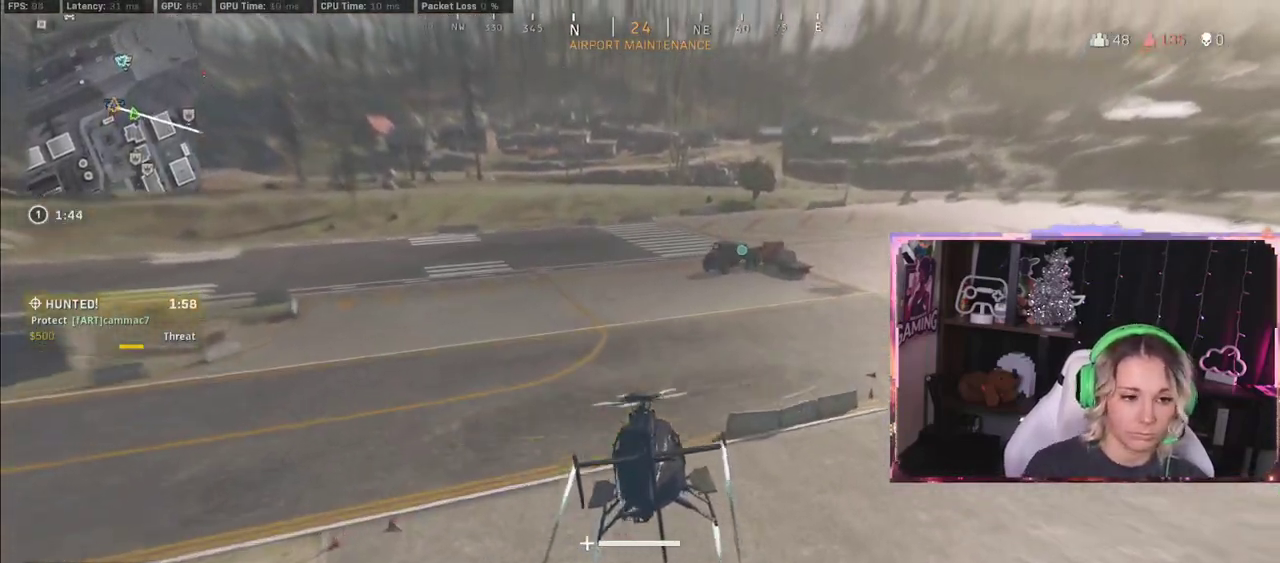
{"buttons": [], "left_stick": "up", "right_stick": "center", "events": [[50, "right_stick", "right"], [250, "right_stick", "center"]]}
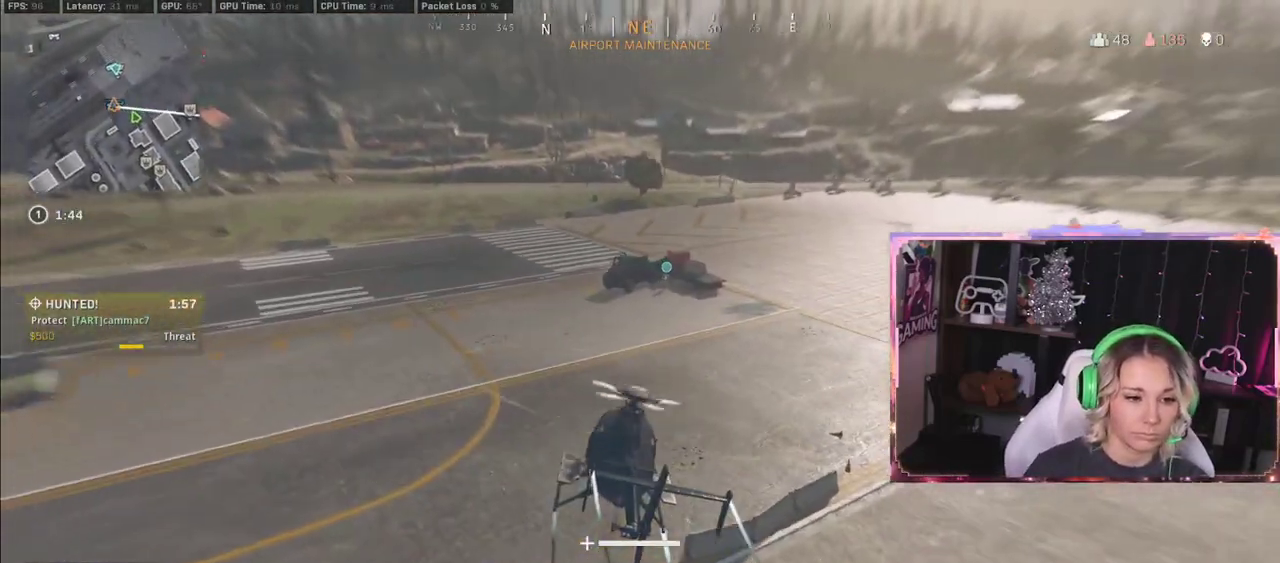
{"buttons": ["L2"], "left_stick": "right", "right_stick": "center", "events": [[117, "left_stick", "up-right"], [467, "L2", "down"], [483, "left_stick", "right"]]}
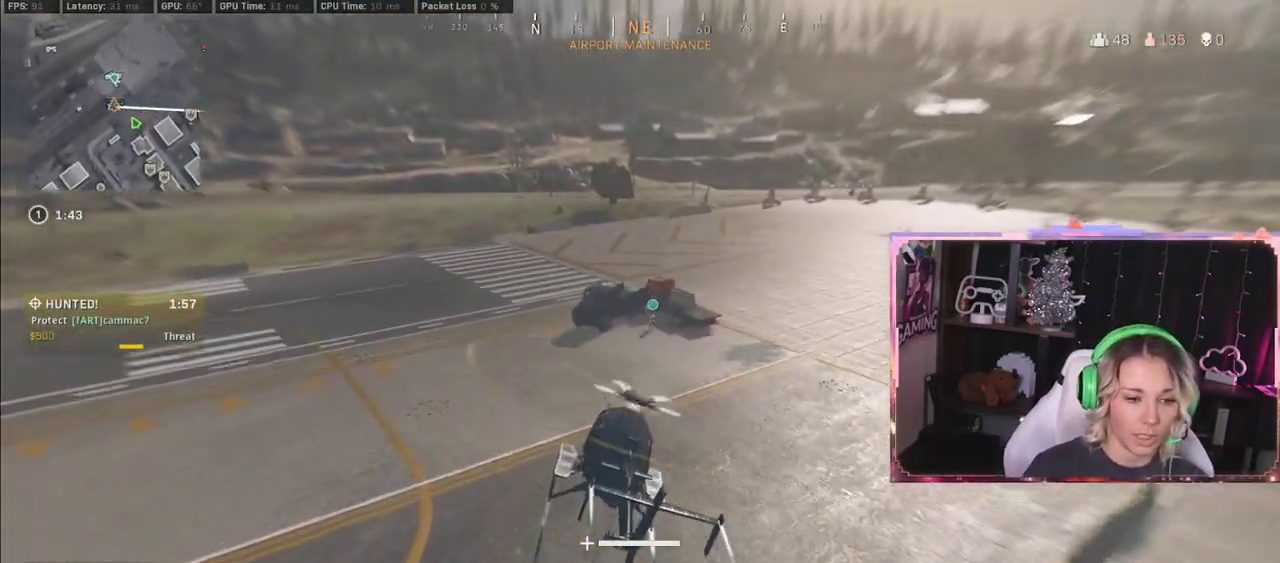
{"buttons": ["L2"], "left_stick": "down-left", "right_stick": "right", "events": [[250, "left_stick", "down"], [250, "right_stick", "right"], [367, "left_stick", "down-left"]]}
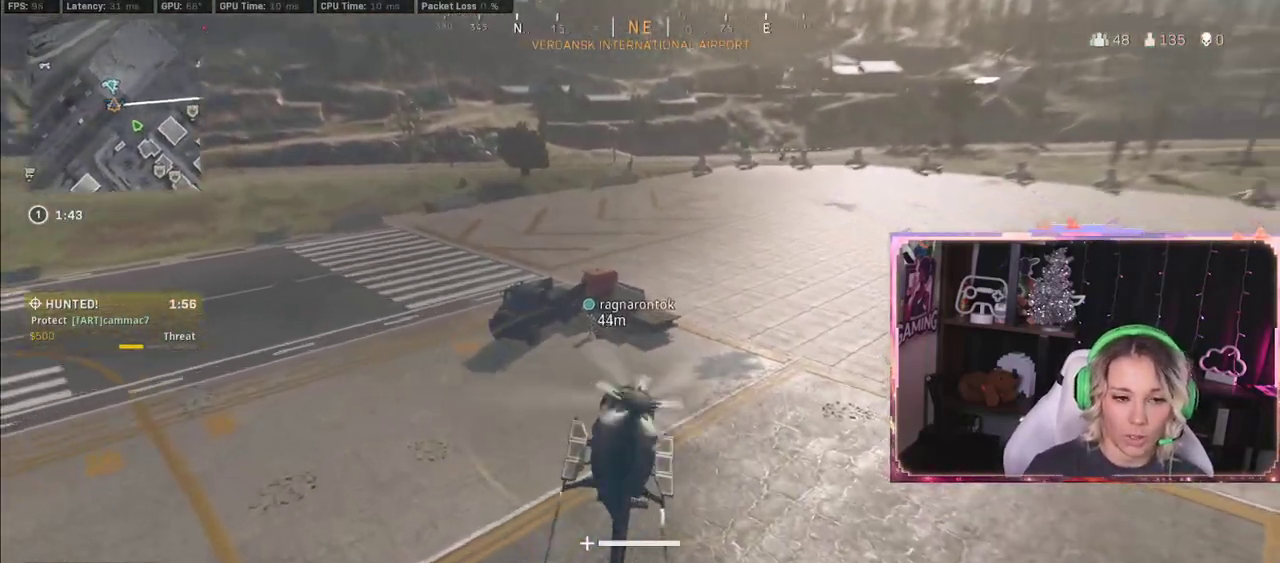
{"buttons": ["L2"], "left_stick": "up-left", "right_stick": "center", "events": [[50, "right_stick", "center"], [333, "left_stick", "up-left"]]}
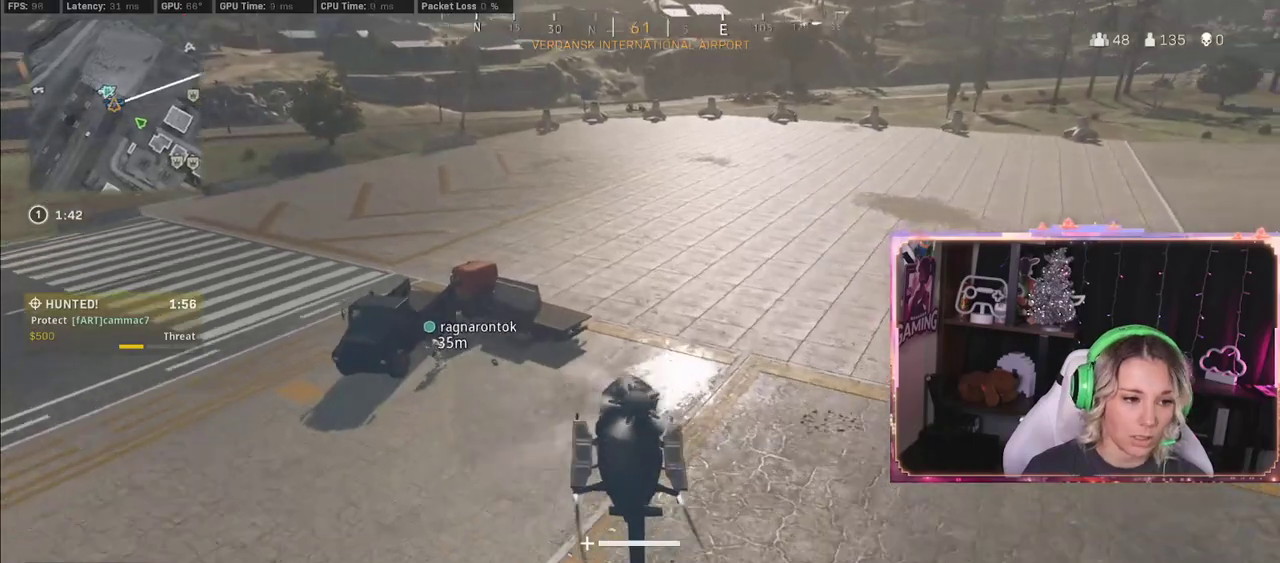
{"buttons": ["L2"], "left_stick": "down-right", "right_stick": "center", "events": [[50, "right_stick", "down-left"], [217, "right_stick", "center"], [283, "left_stick", "down-right"]]}
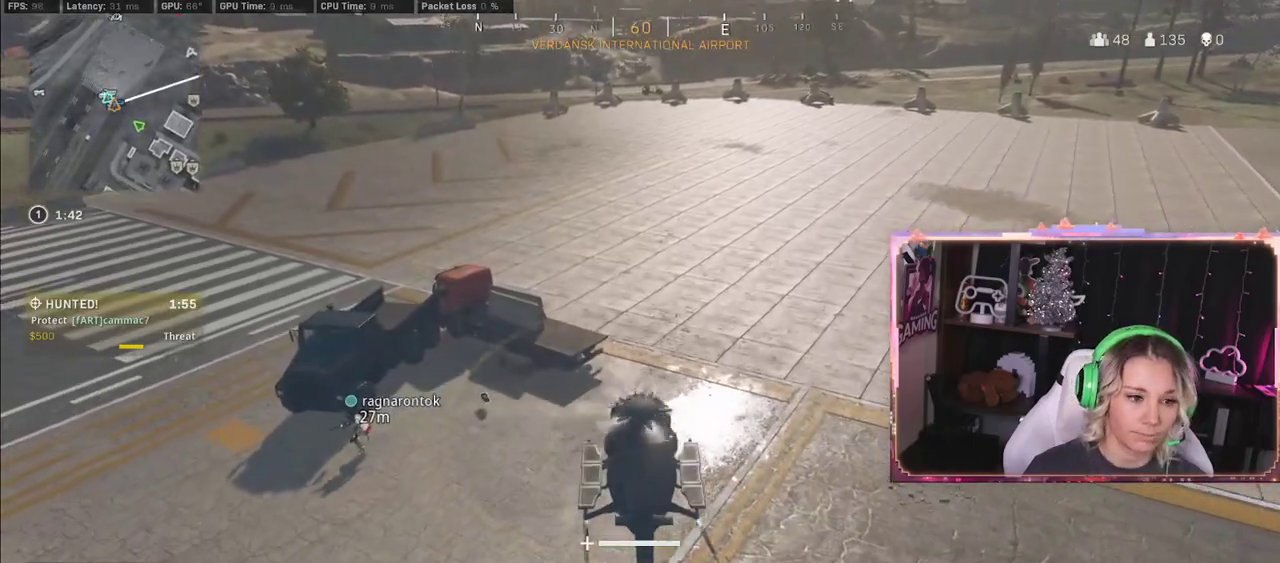
{"buttons": ["L2"], "left_stick": "up-left", "right_stick": "center", "events": [[150, "left_stick", "down"], [333, "left_stick", "up-left"]]}
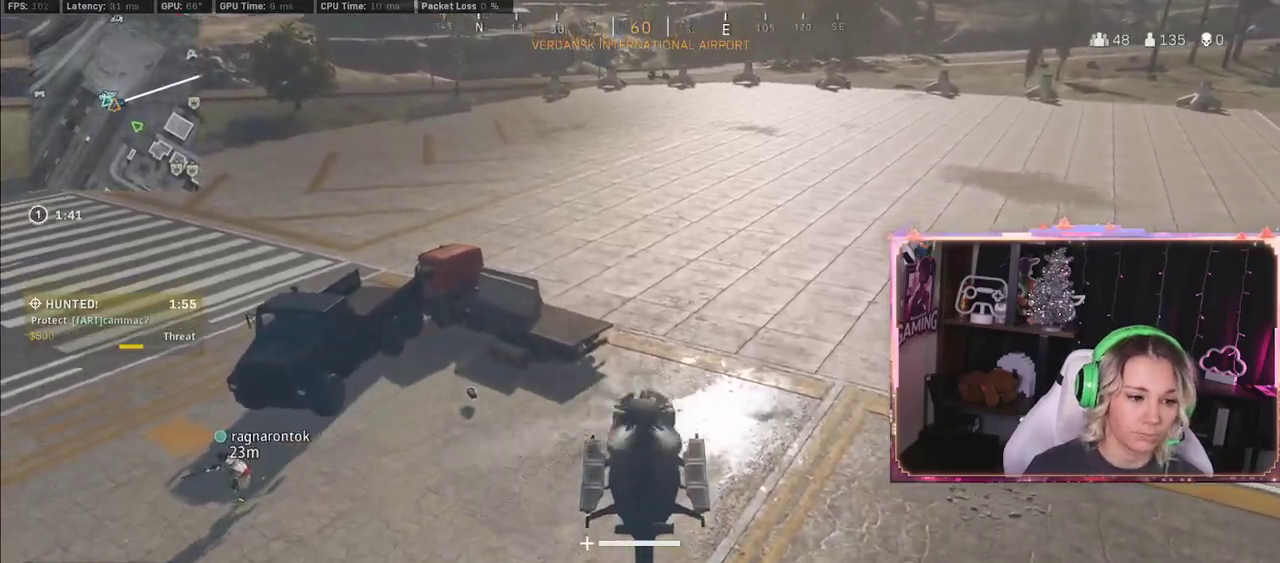
{"buttons": ["L2"], "left_stick": "down", "right_stick": "center", "events": [[383, "left_stick", "down-left"], [450, "left_stick", "down"]]}
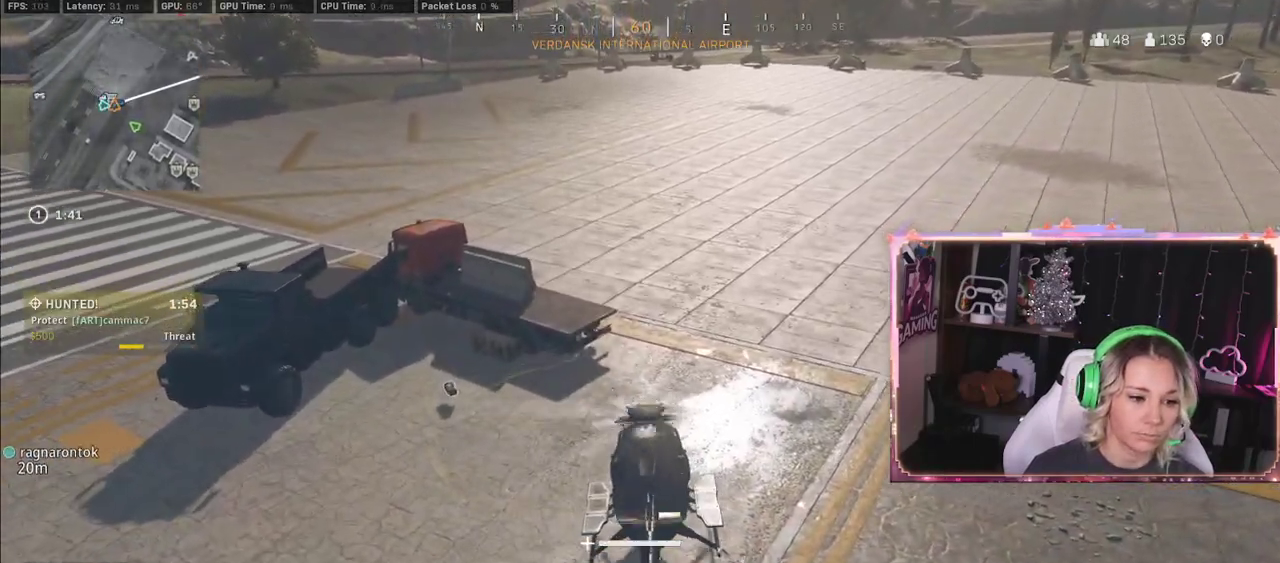
{"buttons": [], "left_stick": "up", "right_stick": "left", "events": [[150, "L2", "up"], [283, "X", "down"], [300, "X", "up"], [300, "left_stick", "up"], [367, "L3", "down"], [450, "L3", "up"], [450, "right_stick", "left"]]}
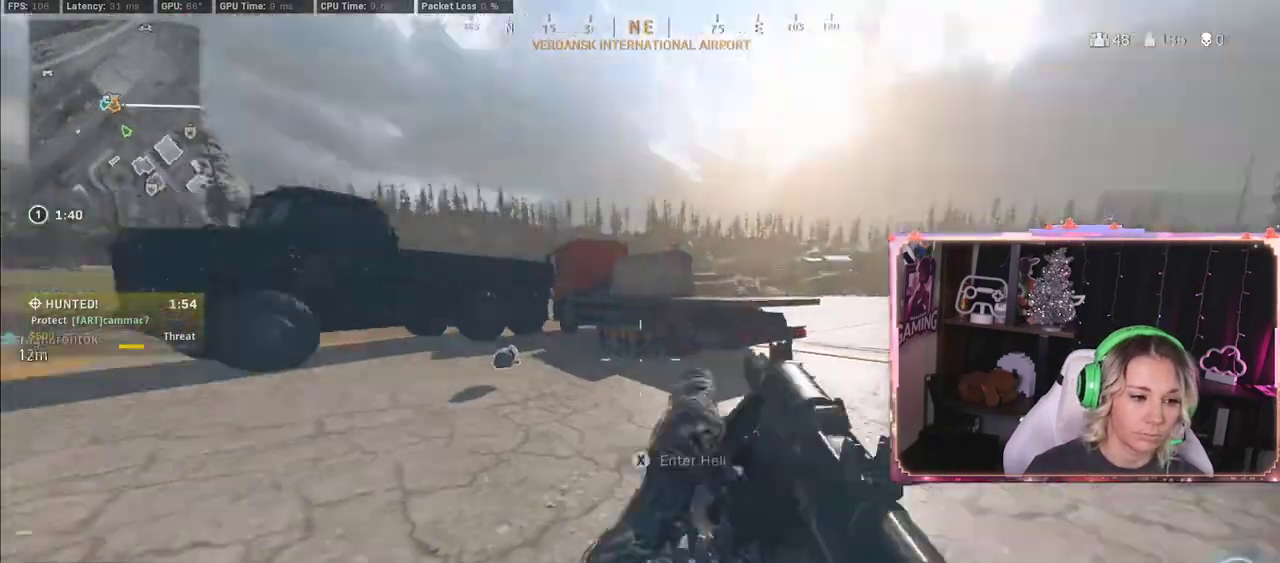
{"buttons": [], "left_stick": "up", "right_stick": "down-left", "events": [[67, "L3", "down"], [67, "right_stick", "center"], [183, "L3", "up"], [267, "right_stick", "down-left"]]}
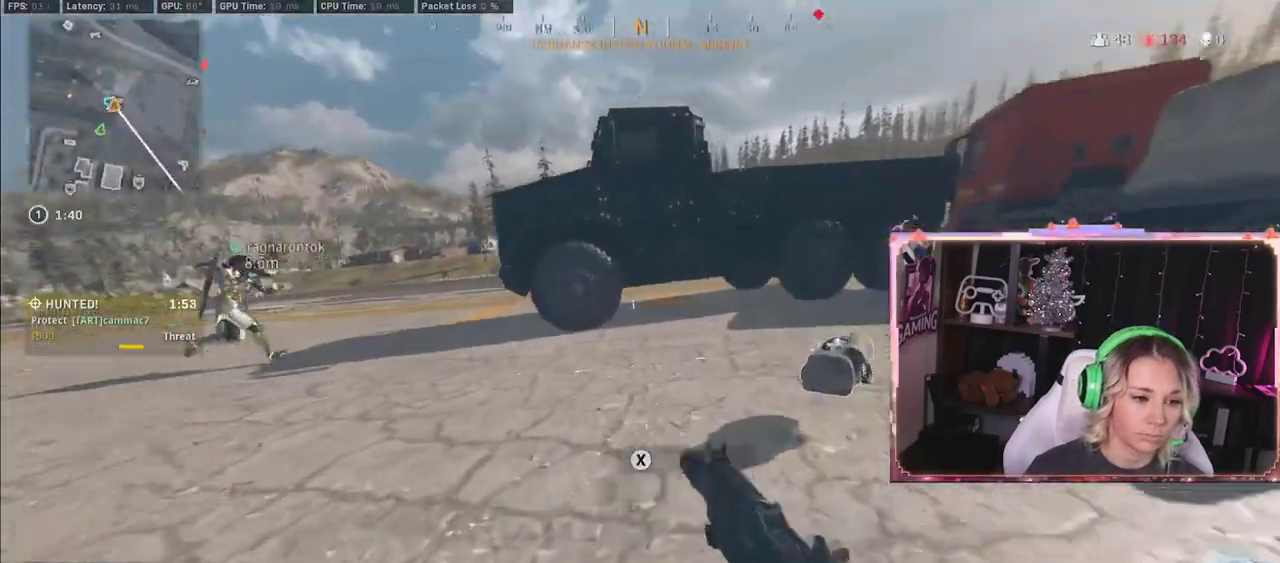
{"buttons": [], "left_stick": "down", "right_stick": "down-right", "events": [[83, "left_stick", "right"], [83, "right_stick", "center"], [133, "left_stick", "down-right"], [250, "right_stick", "down-right"], [400, "left_stick", "down"]]}
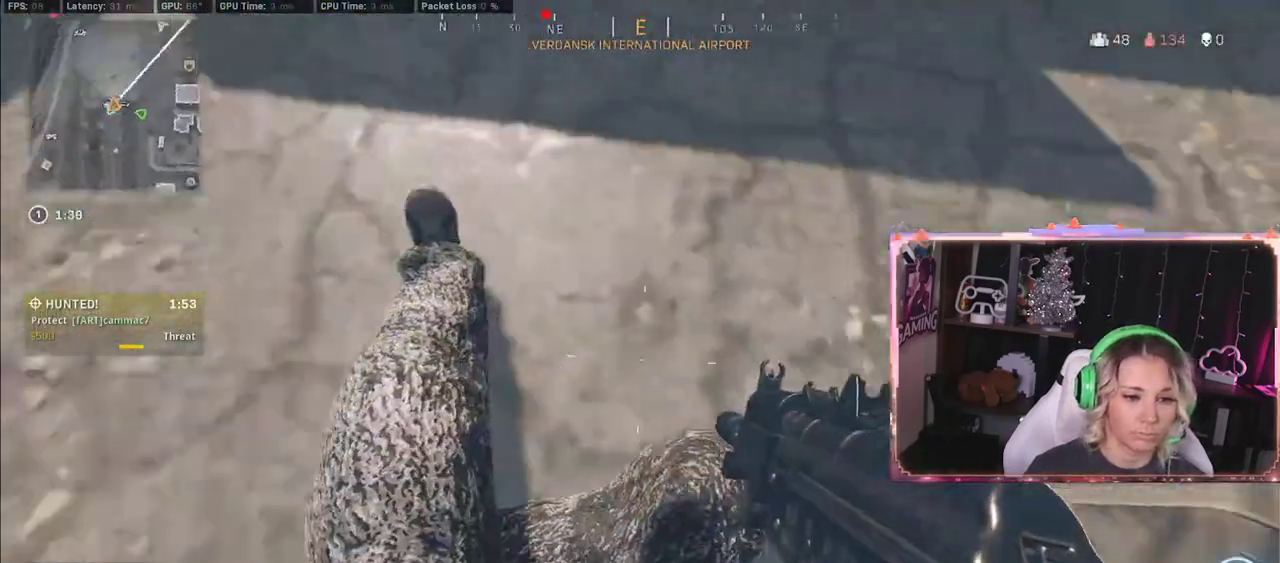
{"buttons": [], "left_stick": "left", "right_stick": "left", "events": [[117, "right_stick", "up-right"], [167, "right_stick", "up"], [433, "X", "down"], [433, "left_stick", "left"], [433, "right_stick", "center"], [467, "X", "up"], [500, "right_stick", "left"]]}
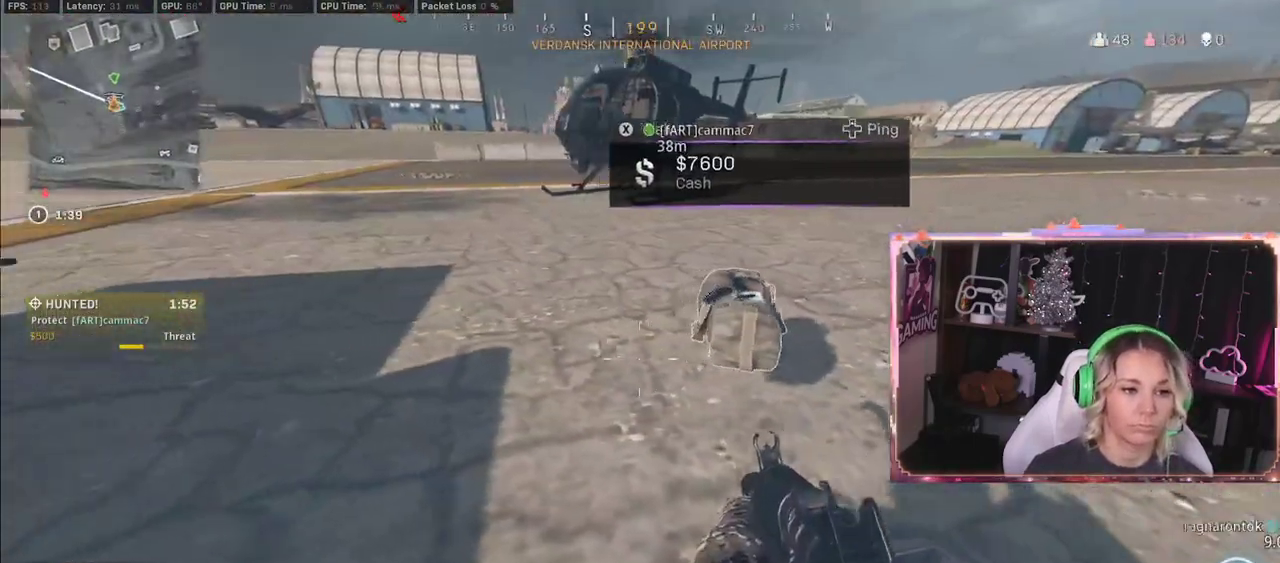
{"buttons": ["X"], "left_stick": "center", "right_stick": "center", "events": [[450, "right_stick", "center"], [483, "X", "down"], [483, "left_stick", "center"]]}
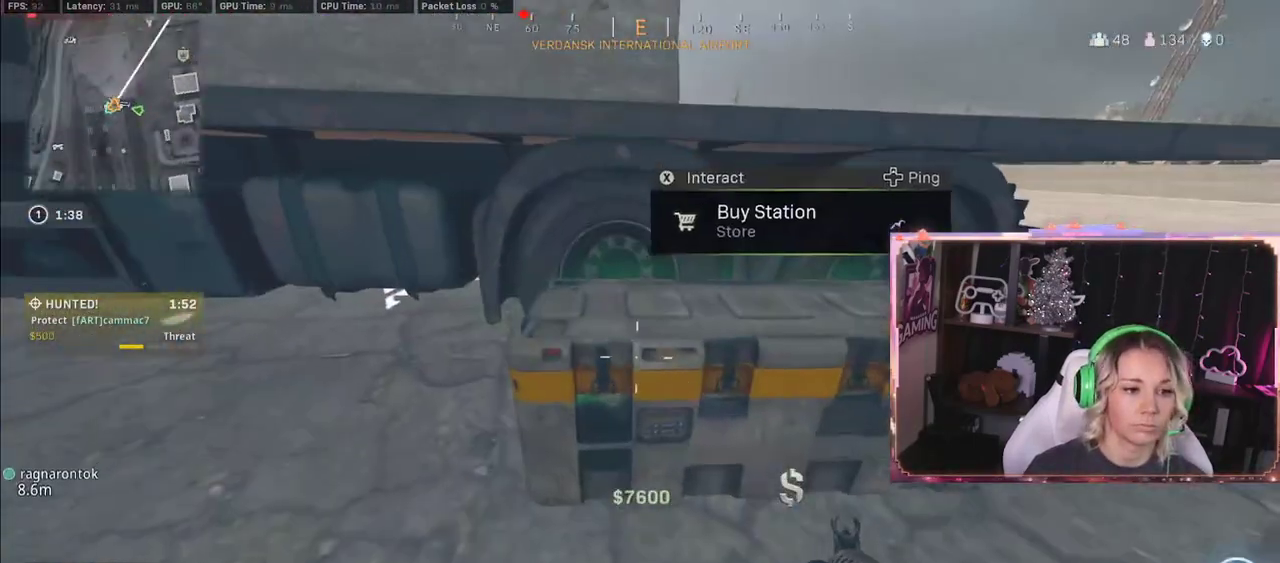
{"buttons": ["A"], "left_stick": "center", "right_stick": "center", "events": [[50, "X", "up"], [383, "DPAD_UP", "down"], [467, "A", "down"], [467, "DPAD_UP", "up"]]}
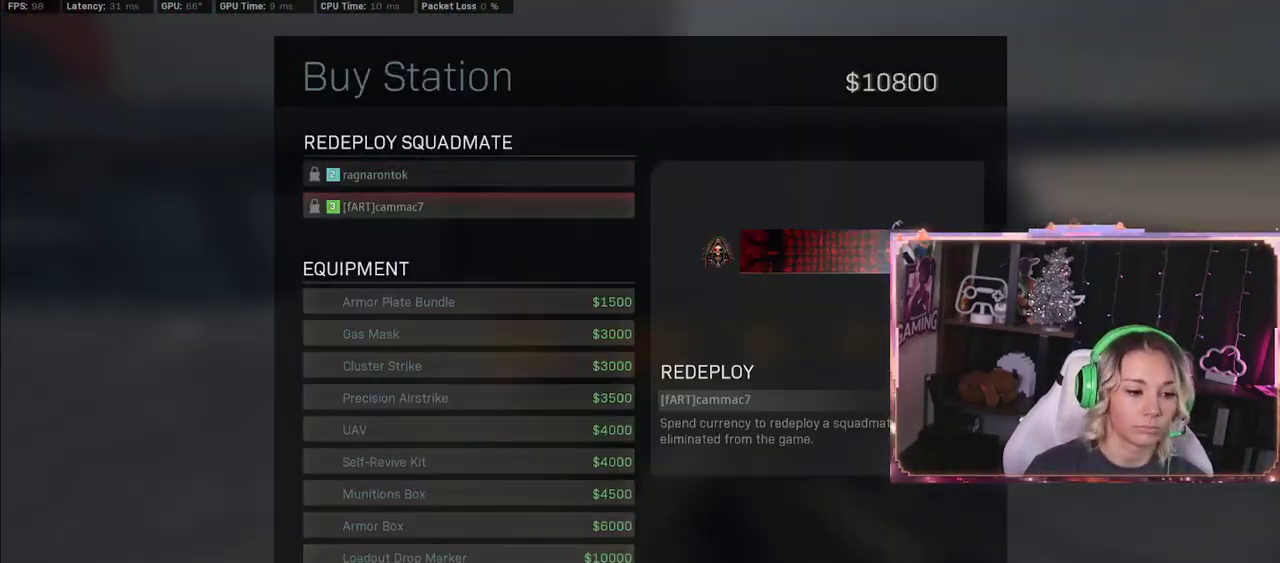
{"buttons": ["A"], "left_stick": "center", "right_stick": "center", "events": [[83, "A", "up"], [200, "A", "down"]]}
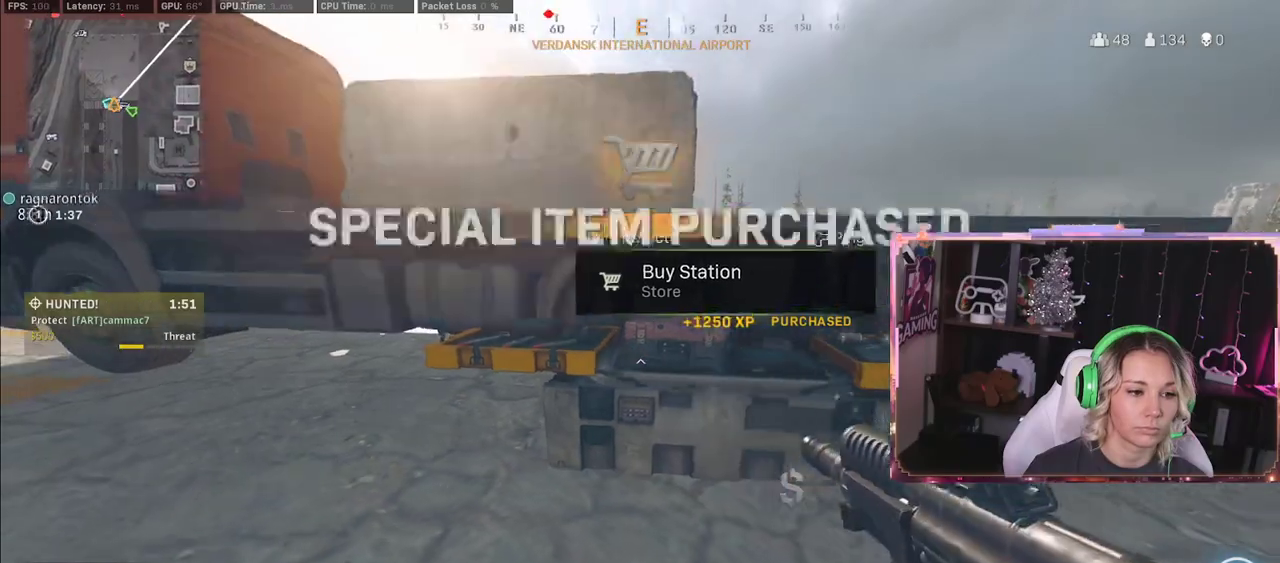
{"buttons": [], "left_stick": "down-right", "right_stick": "center", "events": [[217, "A", "up"], [217, "left_stick", "down"], [283, "left_stick", "down-right"]]}
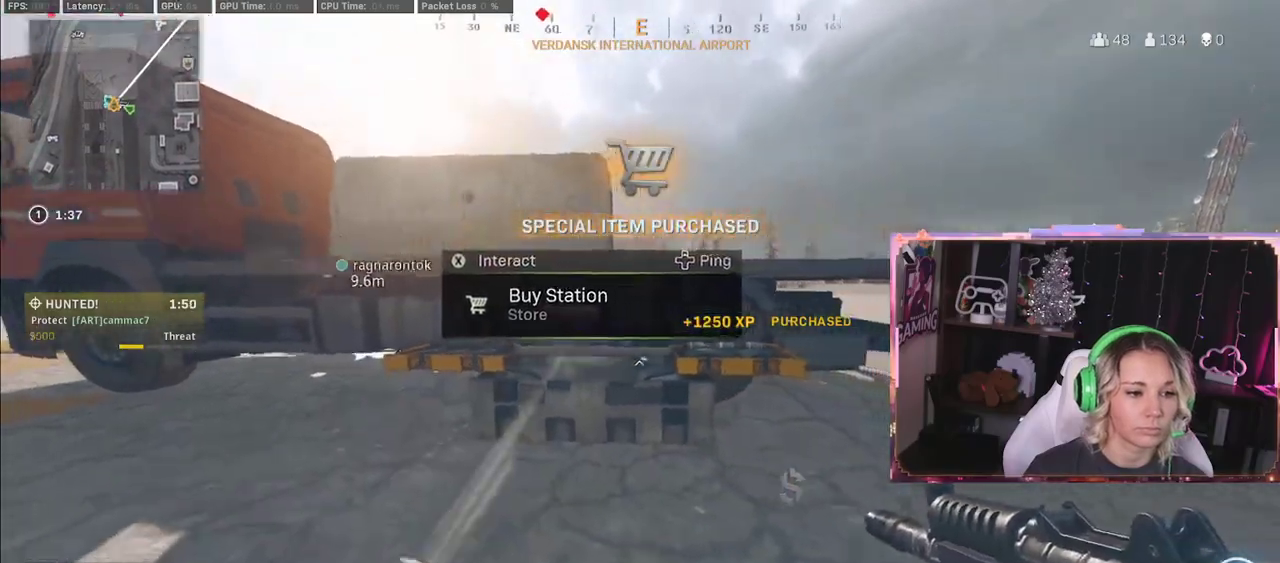
{"buttons": [], "left_stick": "down-right", "right_stick": "center", "events": [[67, "right_stick", "left"], [333, "right_stick", "center"]]}
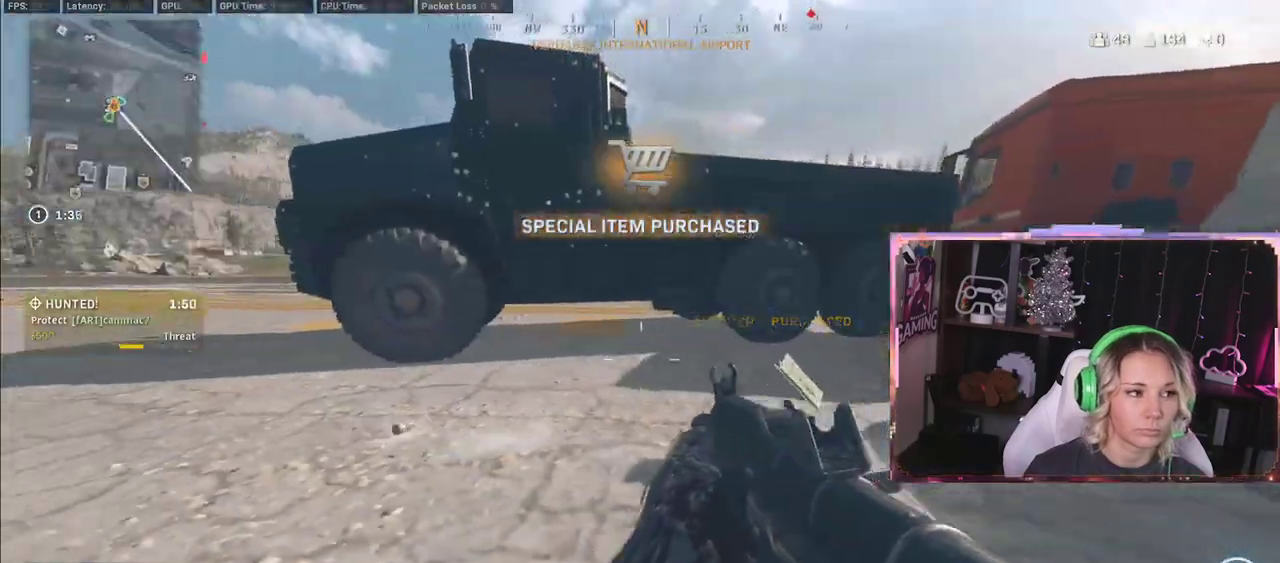
{"buttons": [], "left_stick": "up", "right_stick": "center", "events": [[83, "right_stick", "left"], [333, "right_stick", "center"], [367, "left_stick", "up"]]}
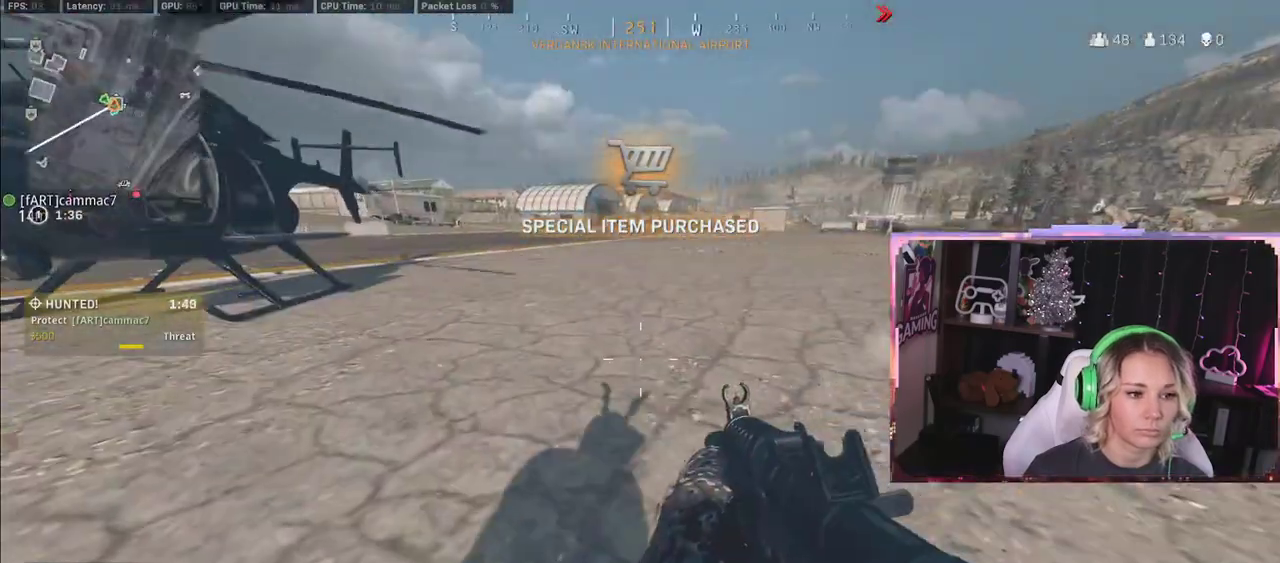
{"buttons": [], "left_stick": "center", "right_stick": "left", "events": [[117, "L3", "down"], [117, "left_stick", "up-right"], [467, "L3", "up"], [467, "right_stick", "left"], [500, "left_stick", "center"]]}
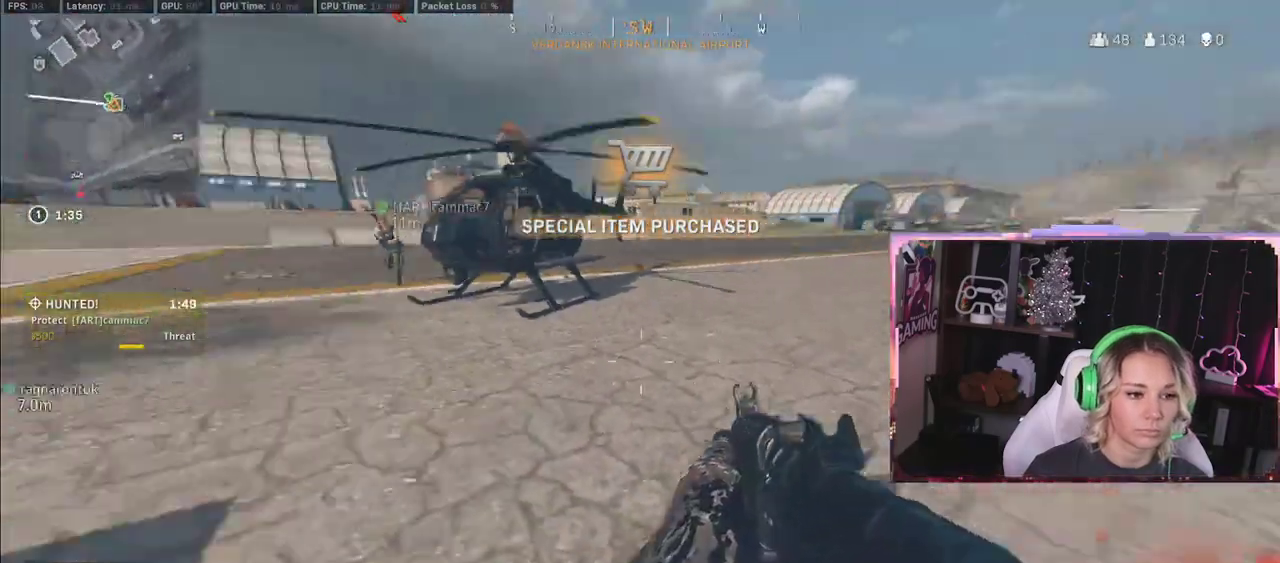
{"buttons": [], "left_stick": "right", "right_stick": "left", "events": [[50, "left_stick", "up"], [133, "right_stick", "center"], [167, "L3", "down"], [167, "left_stick", "up-left"], [217, "Y", "down"], [383, "L3", "up"], [383, "Y", "up"], [500, "left_stick", "right"], [500, "right_stick", "left"]]}
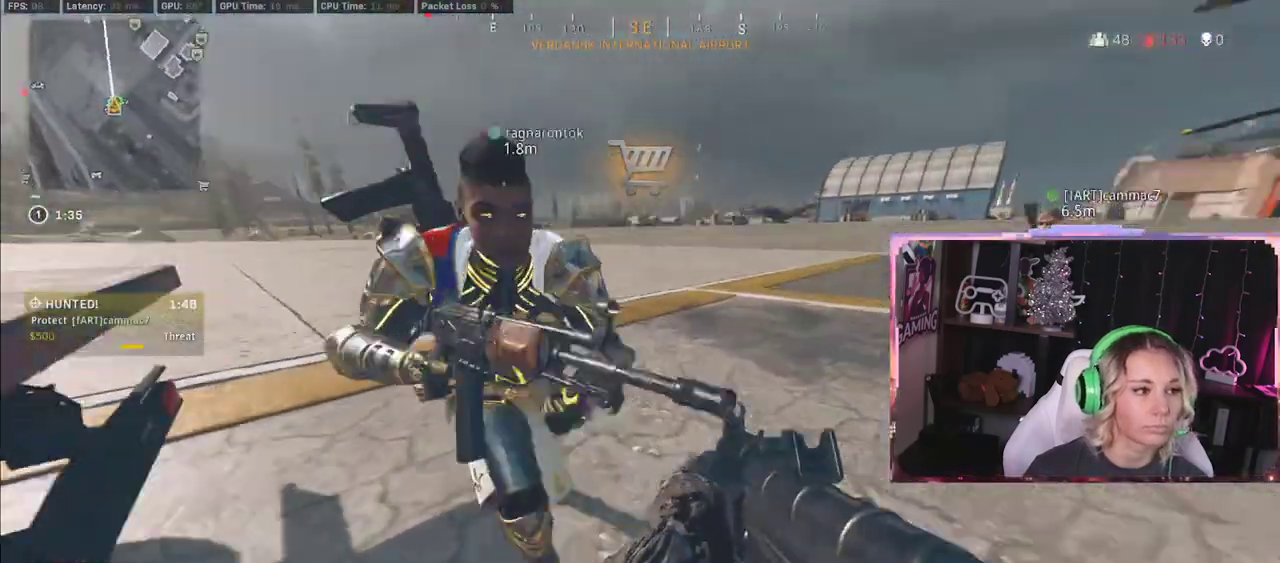
{"buttons": [], "left_stick": "up", "right_stick": "center", "events": [[367, "left_stick", "up"], [367, "right_stick", "center"]]}
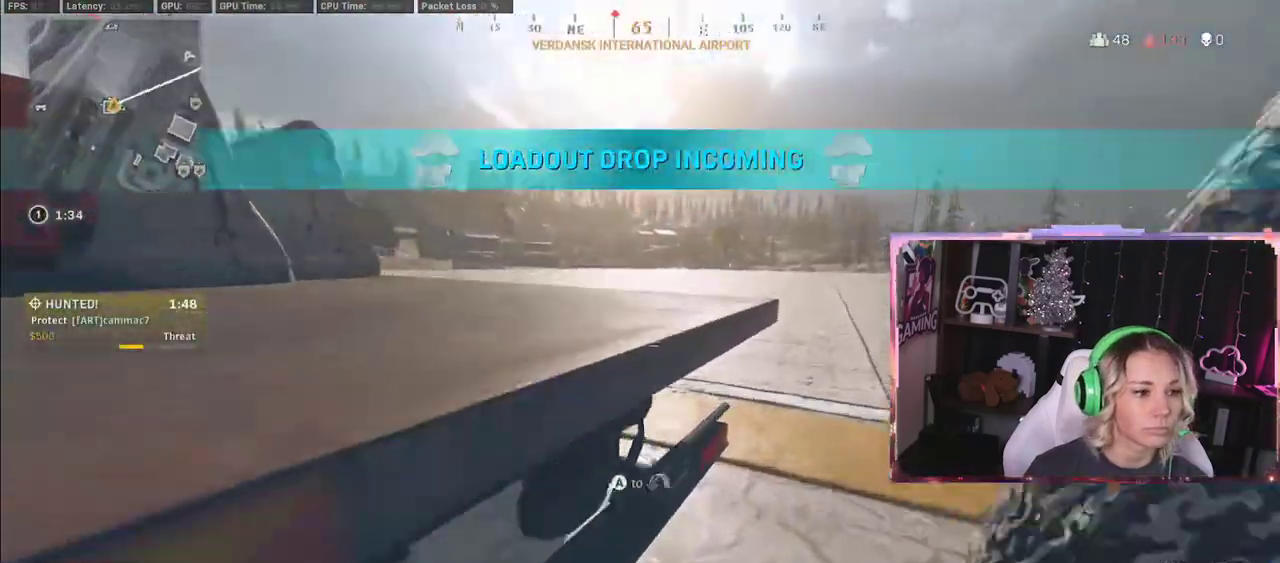
{"buttons": [], "left_stick": "up-left", "right_stick": "up-right", "events": [[50, "L3", "down"], [50, "right_stick", "left"], [133, "L3", "up"], [133, "right_stick", "center"], [150, "A", "down"], [150, "left_stick", "up-left"], [283, "A", "up"], [500, "right_stick", "up-right"]]}
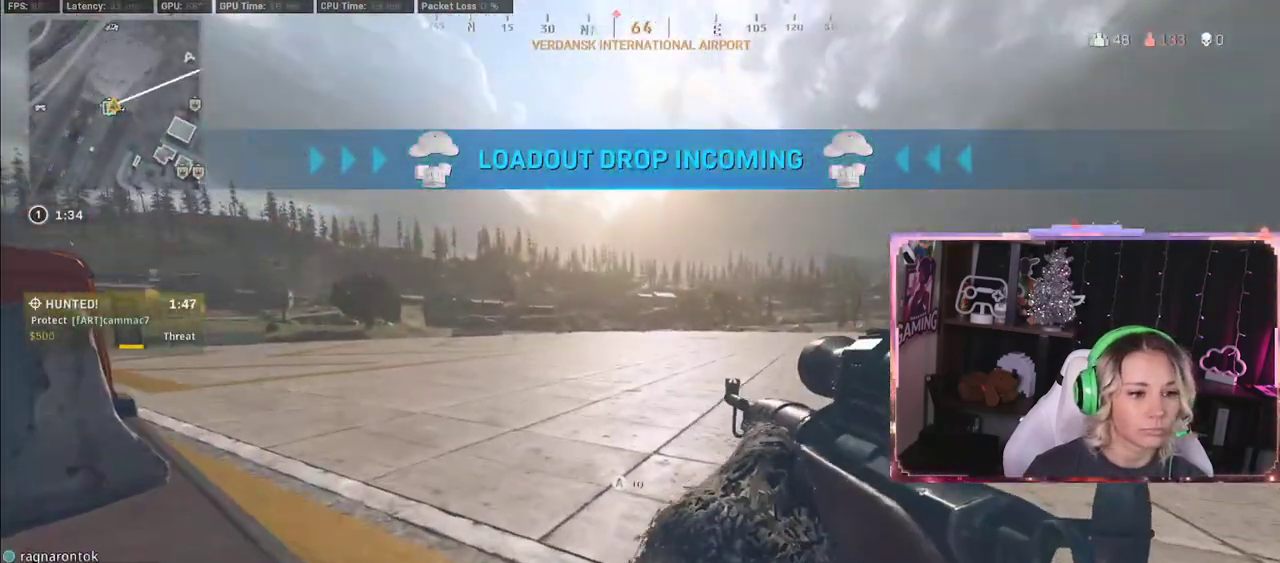
{"buttons": ["L2"], "left_stick": "left", "right_stick": "up", "events": [[83, "L2", "down"], [83, "left_stick", "left"], [83, "right_stick", "center"], [200, "left_stick", "down-right"], [200, "right_stick", "up"], [483, "left_stick", "left"]]}
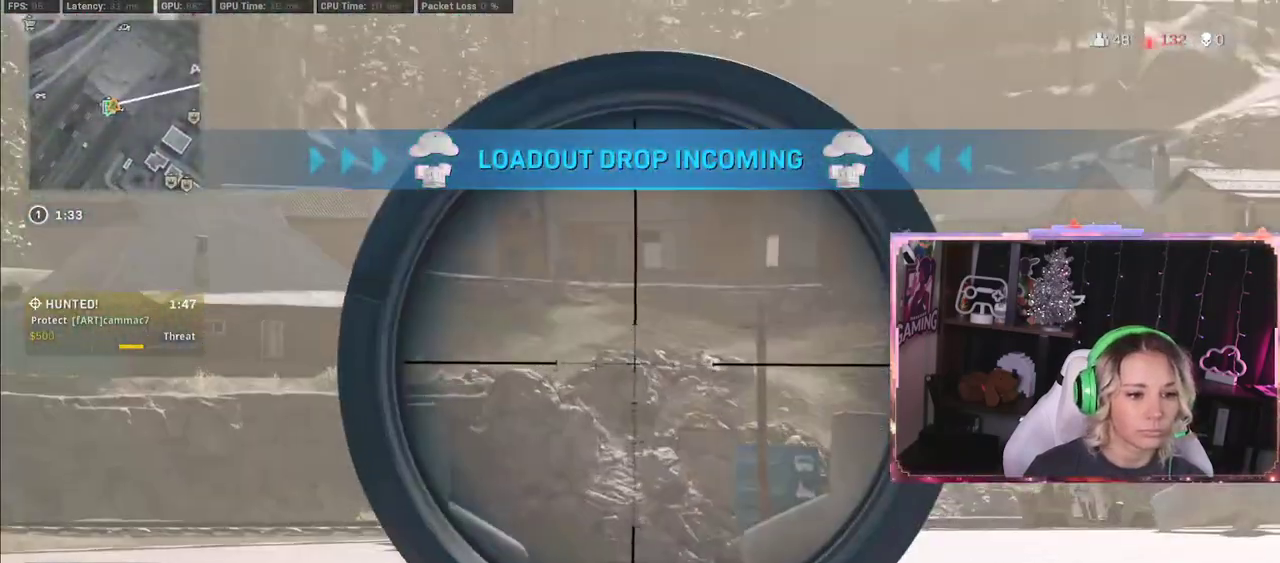
{"buttons": ["L2"], "left_stick": "left", "right_stick": "up", "events": []}
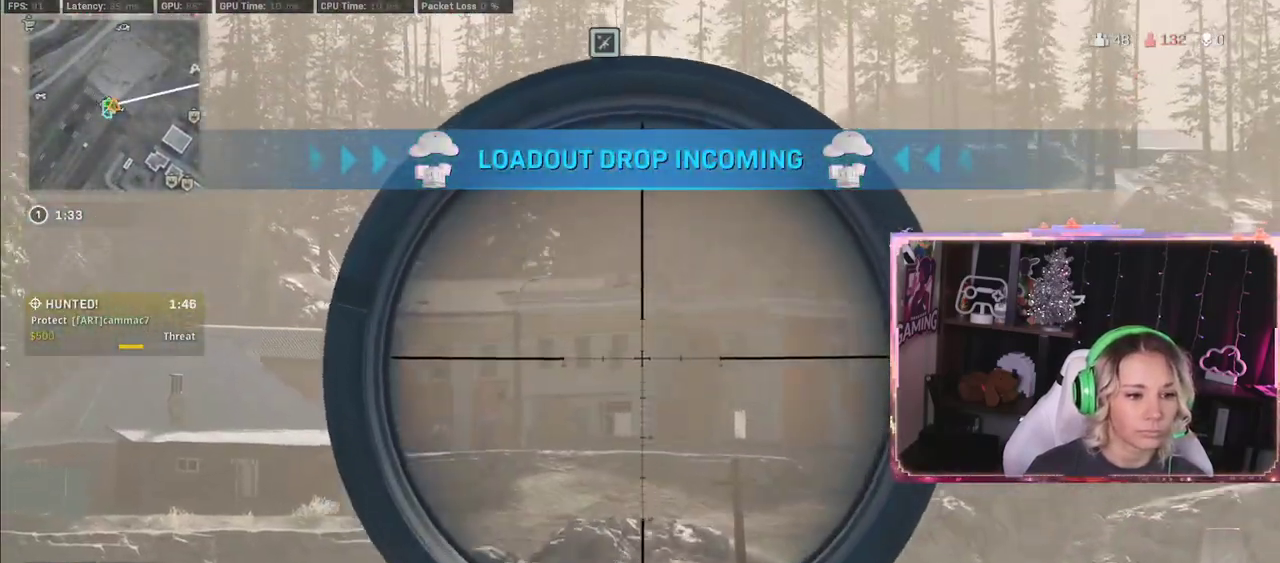
{"buttons": ["L2"], "left_stick": "center", "right_stick": "down-right", "events": [[17, "left_stick", "right"], [83, "right_stick", "center"], [233, "left_stick", "down"], [400, "left_stick", "center"], [400, "right_stick", "down-right"]]}
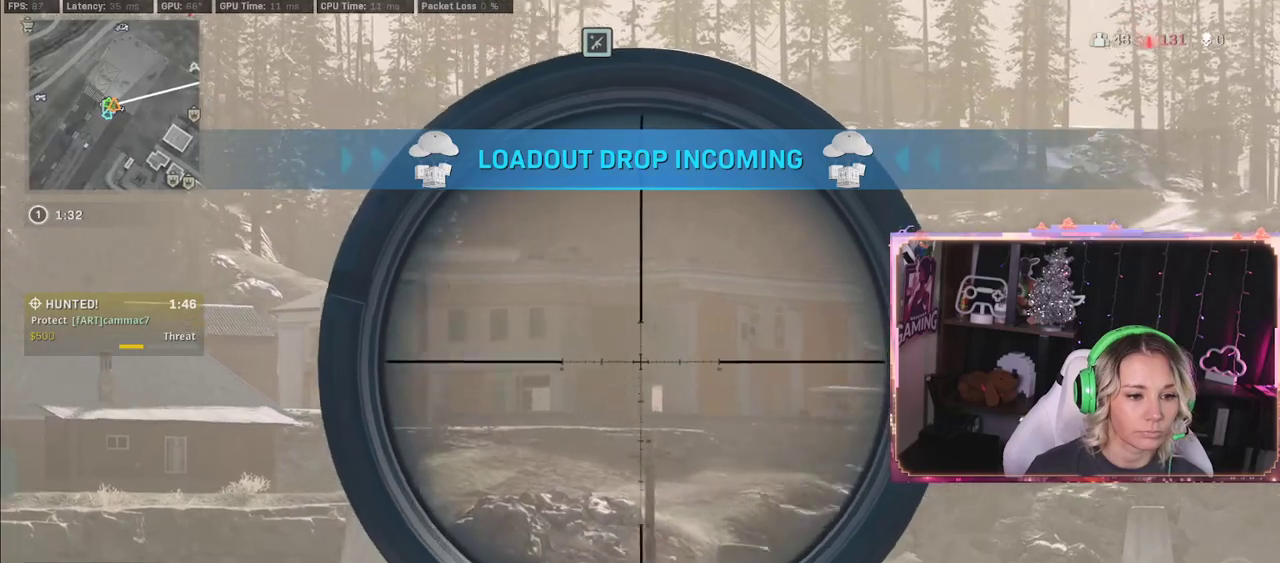
{"buttons": ["L2"], "left_stick": "right", "right_stick": "center", "events": [[217, "left_stick", "right"], [217, "right_stick", "center"]]}
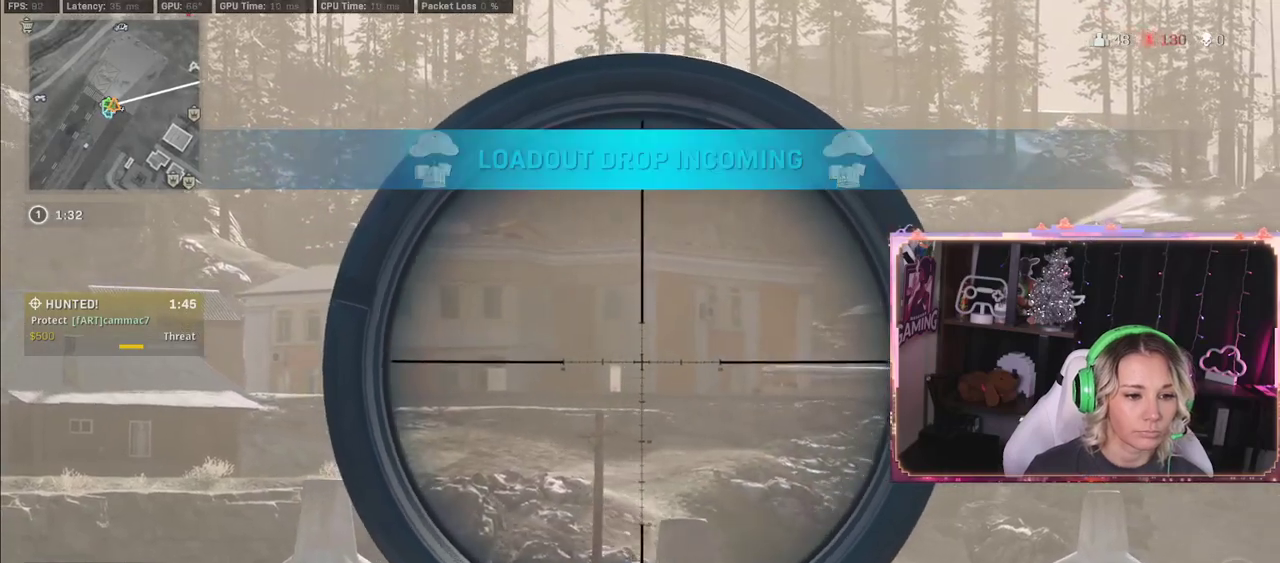
{"buttons": ["L2"], "left_stick": "left", "right_stick": "center", "events": [[67, "left_stick", "left"], [133, "left_stick", "center"], [500, "left_stick", "left"]]}